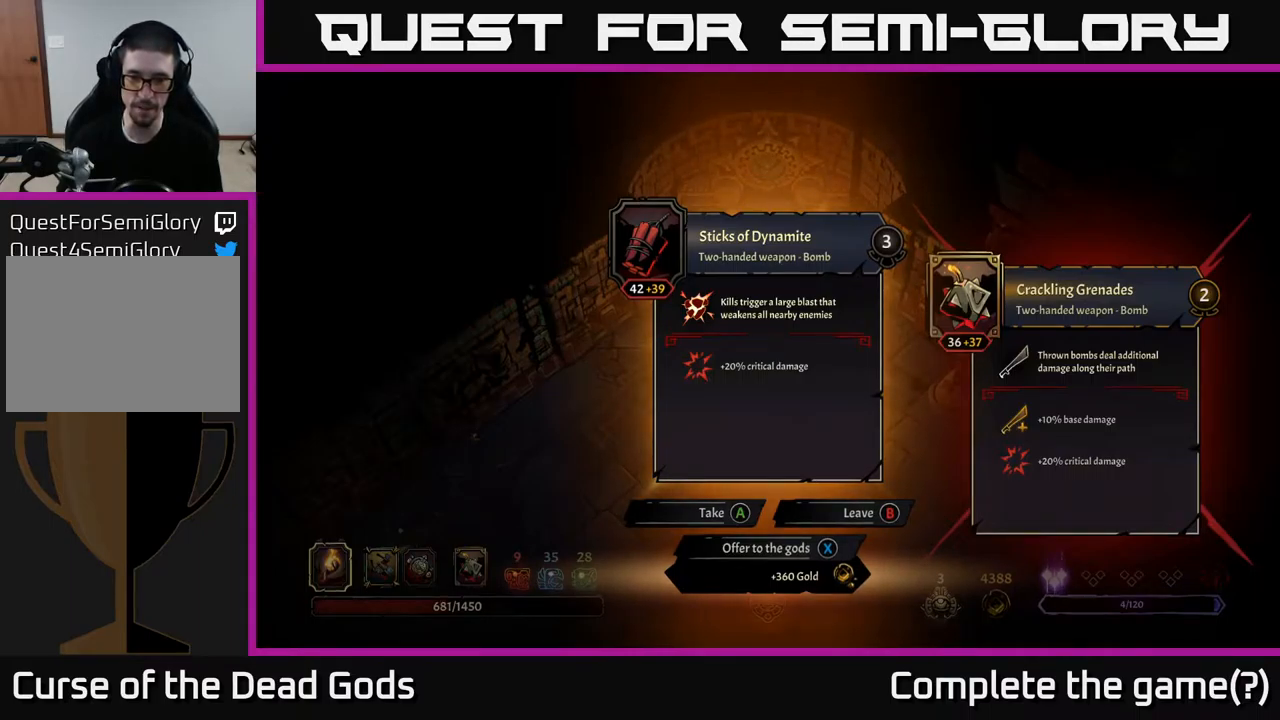
Gameplay with a controller (Xbox layout); each line is a JSON object with the inputs held at the frame after it. "events" lists button and stick changes between this image and that frame as [ms after this image, input, new state], when the widget could be followed in between.
{"buttons": ["X"], "left_stick": "center", "right_stick": "center", "events": [[484, "X", "down"]]}
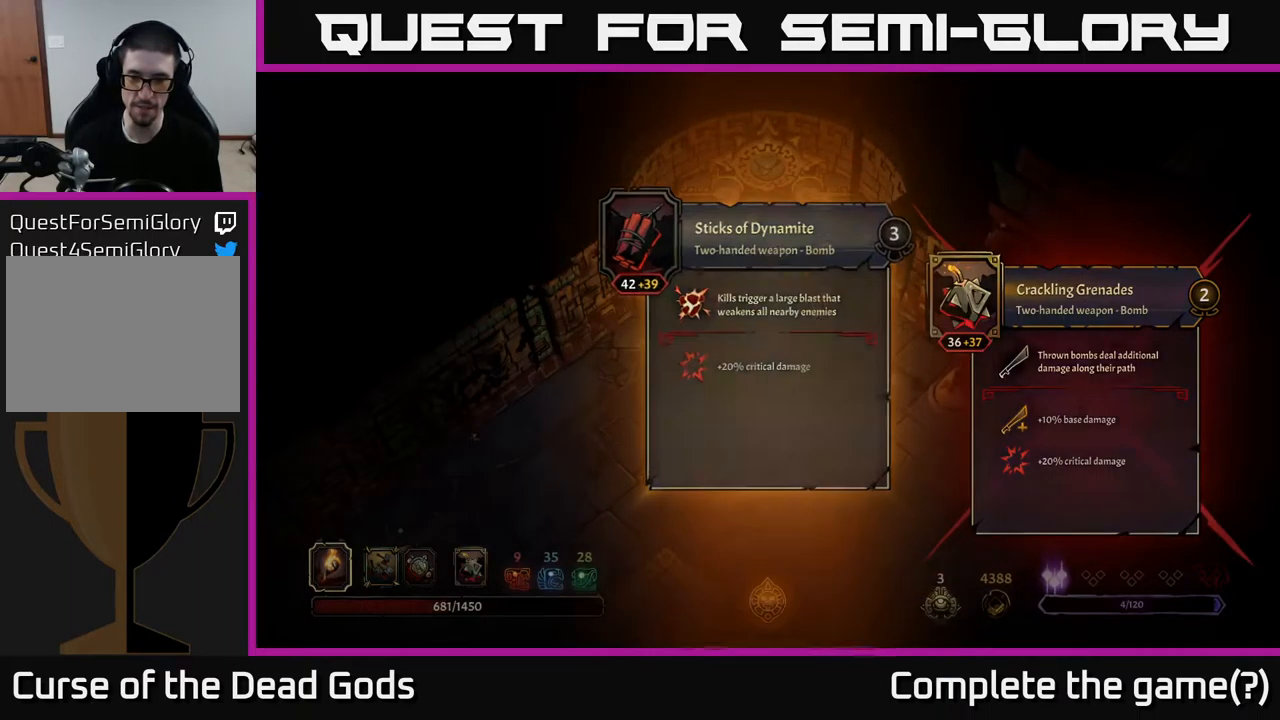
{"buttons": [], "left_stick": "down", "right_stick": "center", "events": [[34, "X", "up"], [250, "left_stick", "down"]]}
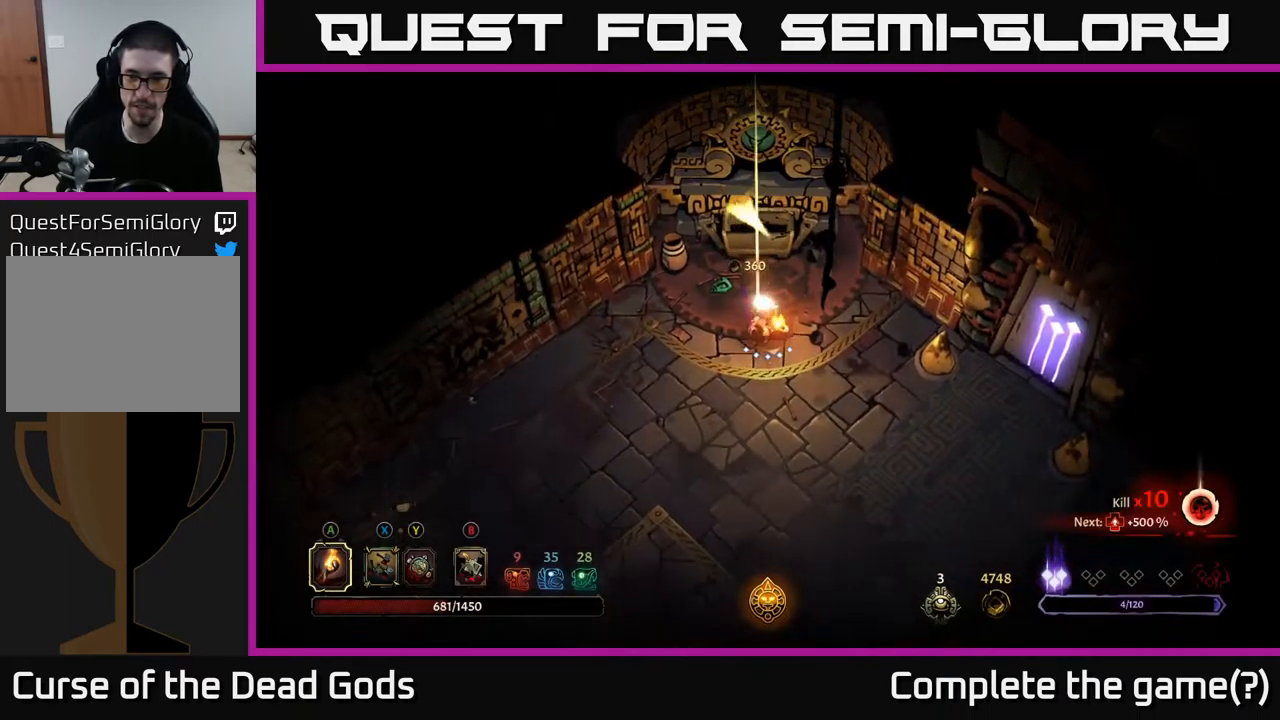
{"buttons": [], "left_stick": "down-right", "right_stick": "center", "events": [[84, "left_stick", "down-right"], [200, "left_stick", "right"], [300, "left_stick", "down-right"]]}
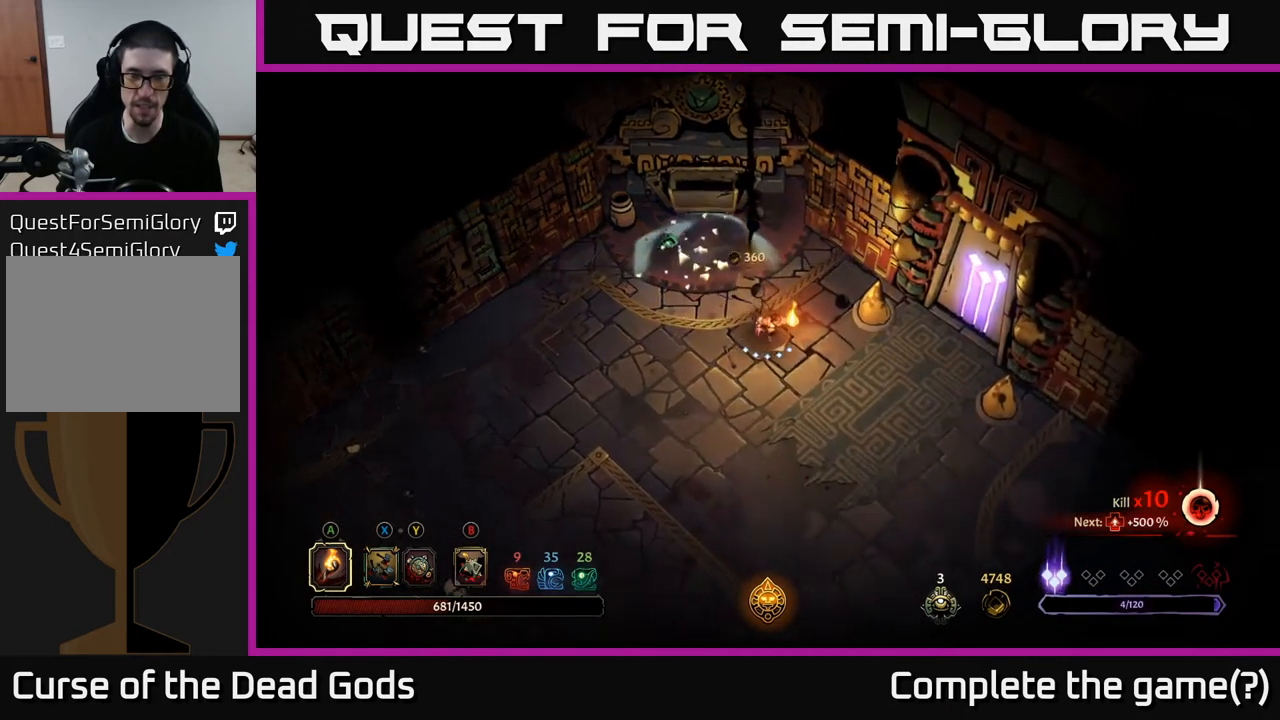
{"buttons": [], "left_stick": "down-right", "right_stick": "center", "events": []}
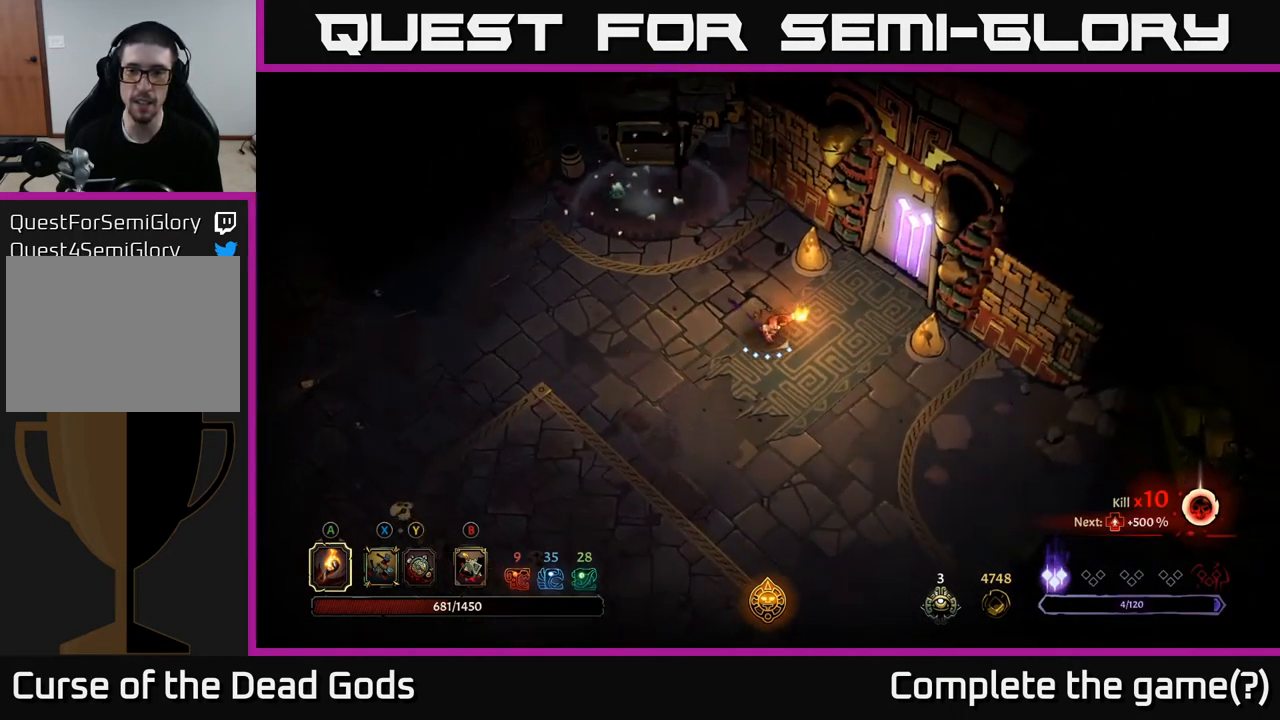
{"buttons": [], "left_stick": "down-right", "right_stick": "center", "events": []}
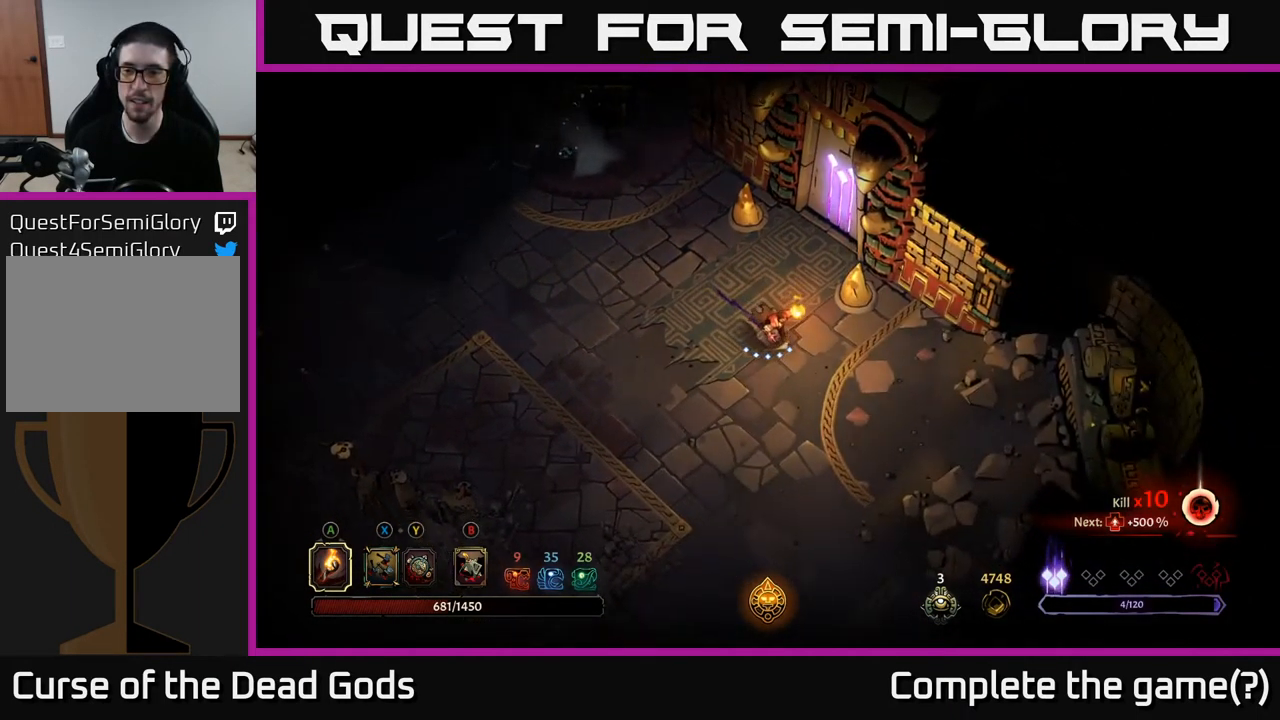
{"buttons": [], "left_stick": "down", "right_stick": "center", "events": [[34, "left_stick", "down"], [234, "left_stick", "down-right"], [400, "left_stick", "down"]]}
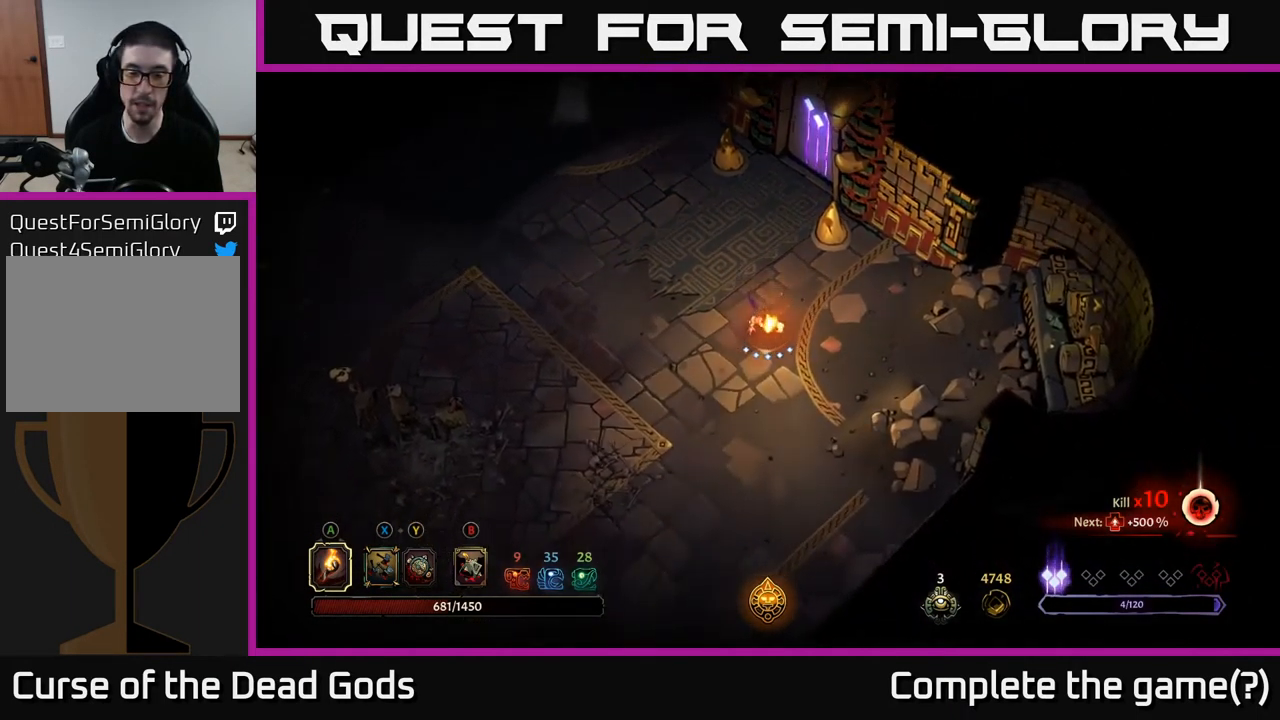
{"buttons": [], "left_stick": "down-left", "right_stick": "center", "events": [[451, "left_stick", "down-left"]]}
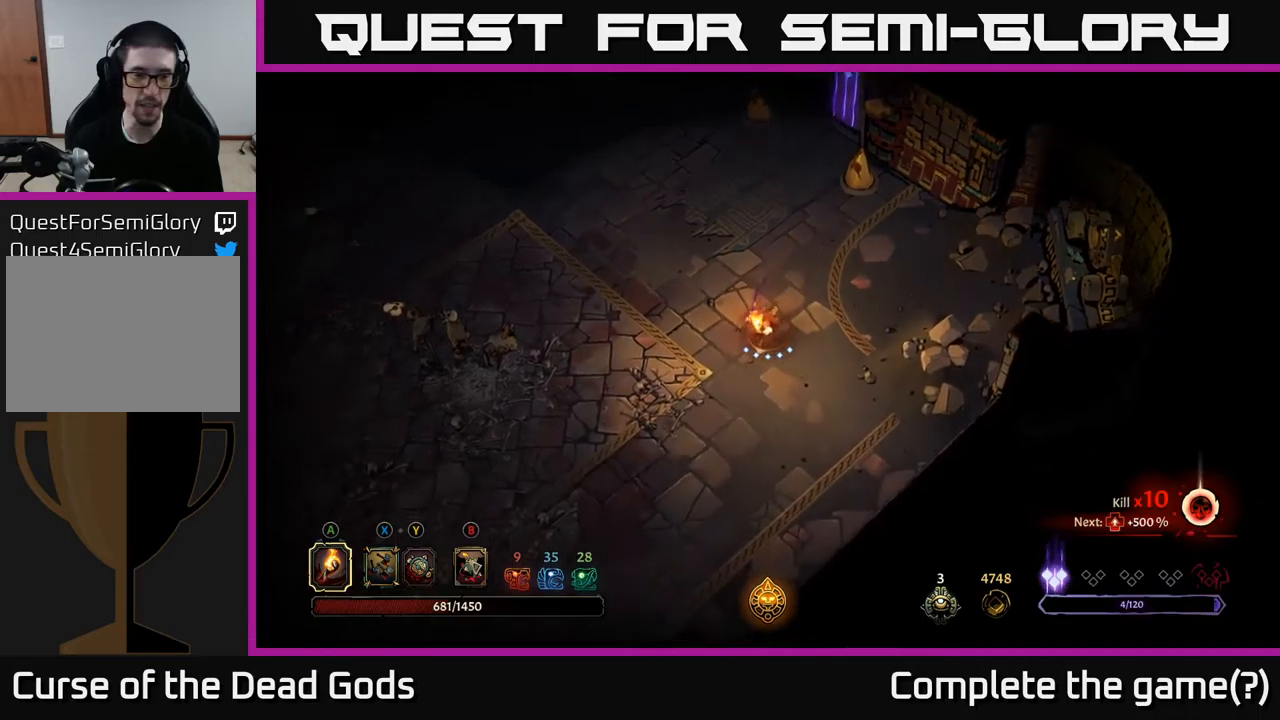
{"buttons": [], "left_stick": "down-left", "right_stick": "center", "events": []}
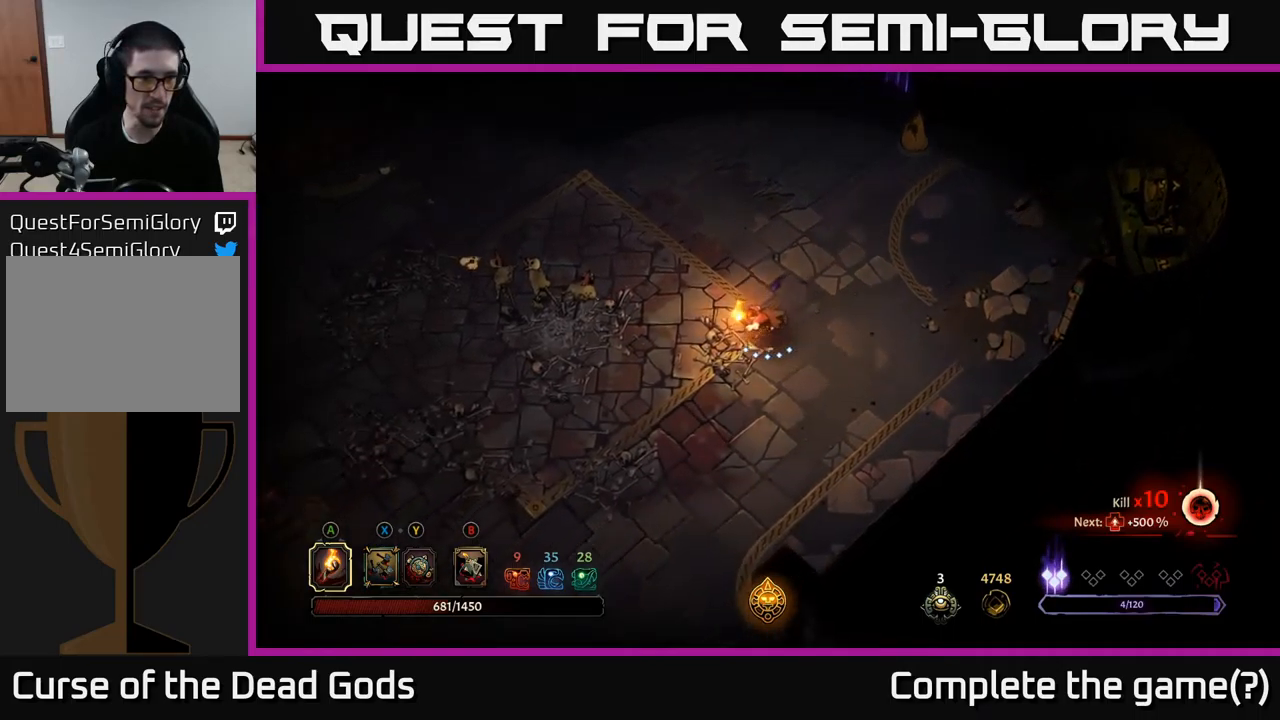
{"buttons": [], "left_stick": "down", "right_stick": "center", "events": [[300, "left_stick", "down"]]}
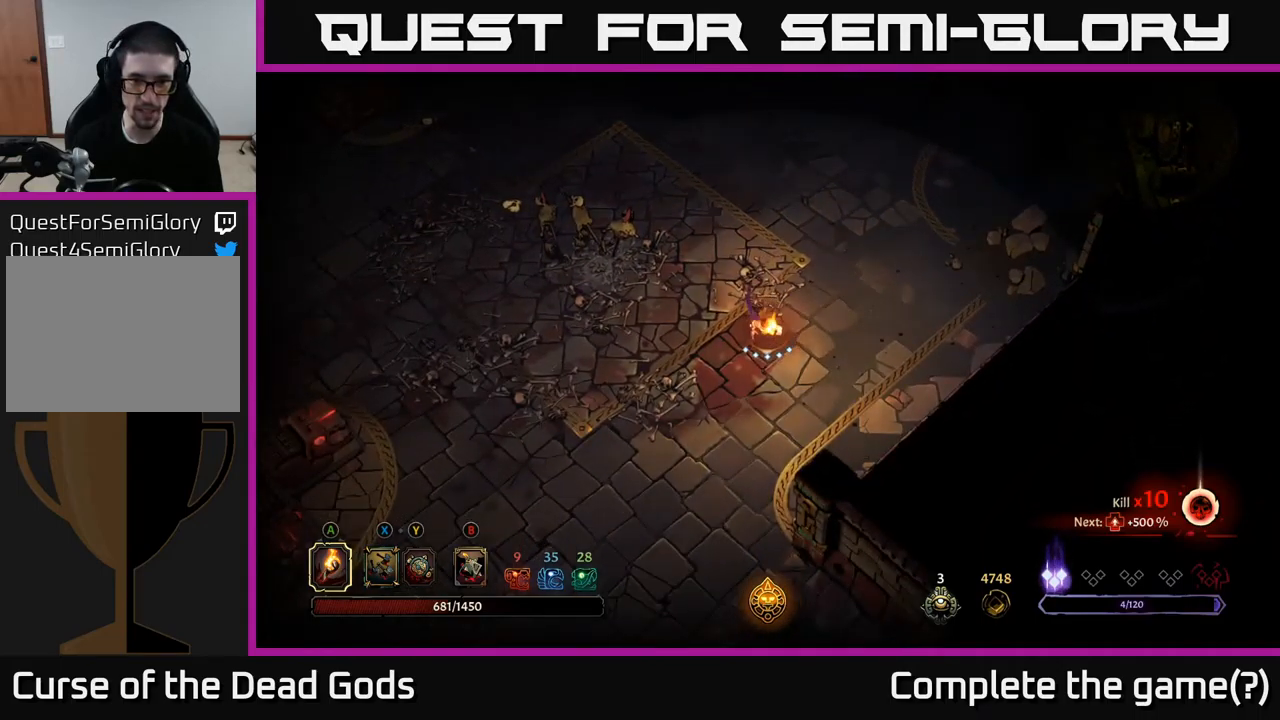
{"buttons": [], "left_stick": "down-left", "right_stick": "center", "events": [[417, "left_stick", "down-left"]]}
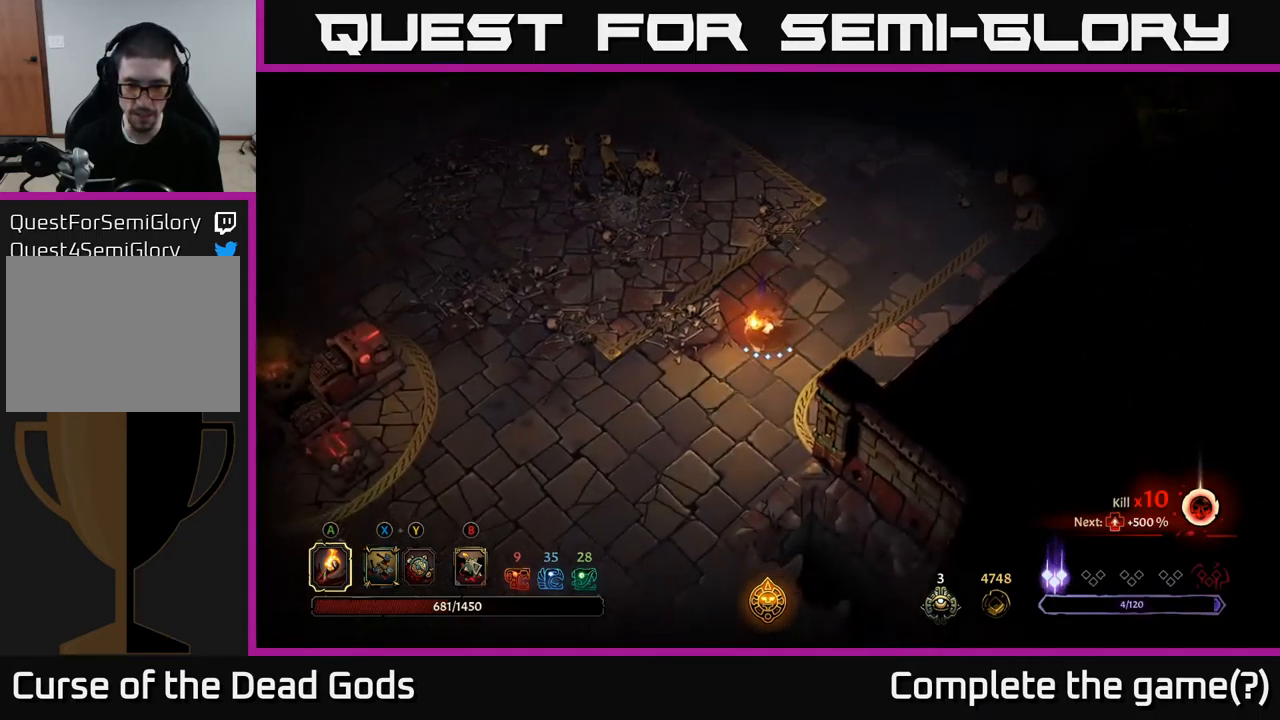
{"buttons": [], "left_stick": "down", "right_stick": "center", "events": [[150, "left_stick", "down"]]}
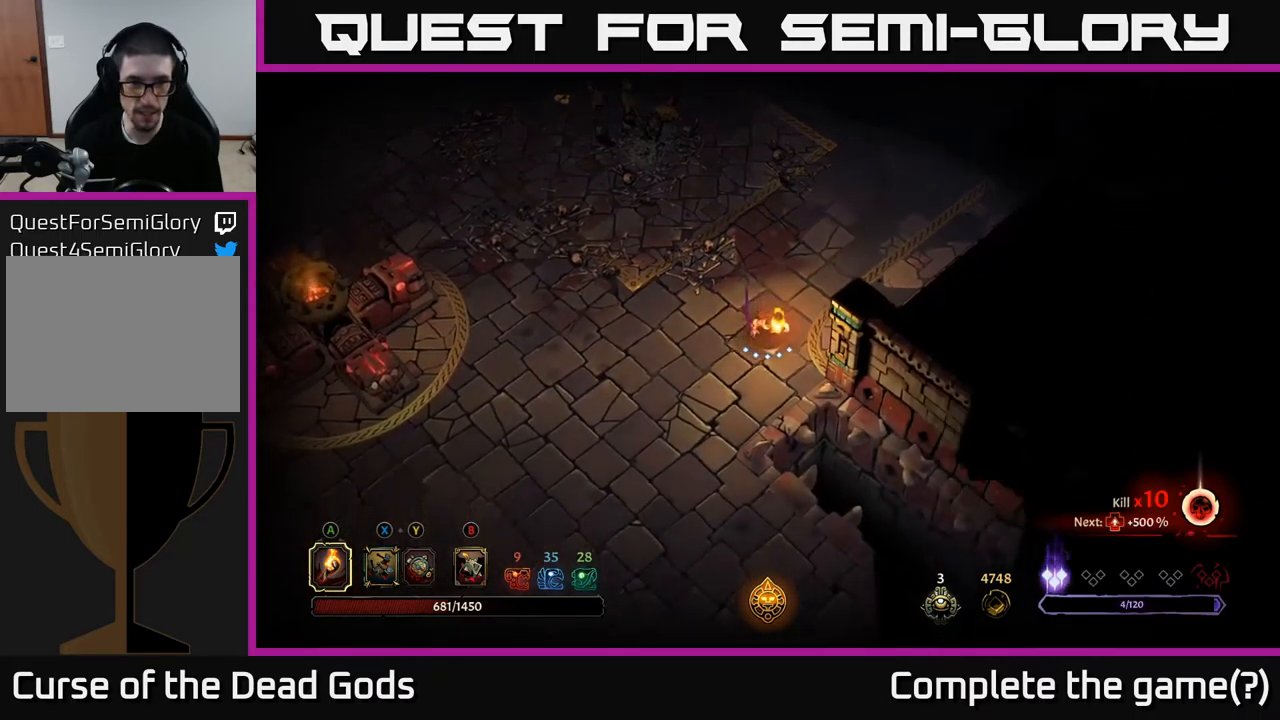
{"buttons": [], "left_stick": "down", "right_stick": "center", "events": []}
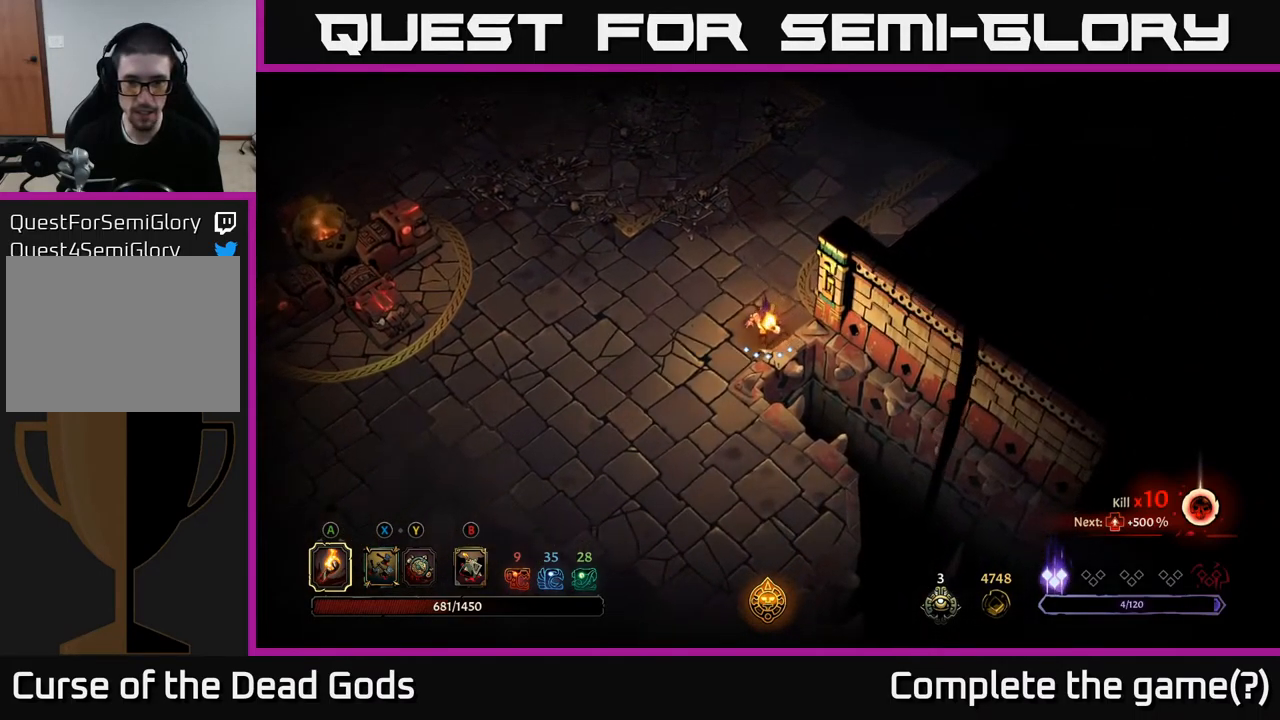
{"buttons": [], "left_stick": "down-left", "right_stick": "center", "events": [[367, "left_stick", "down-left"]]}
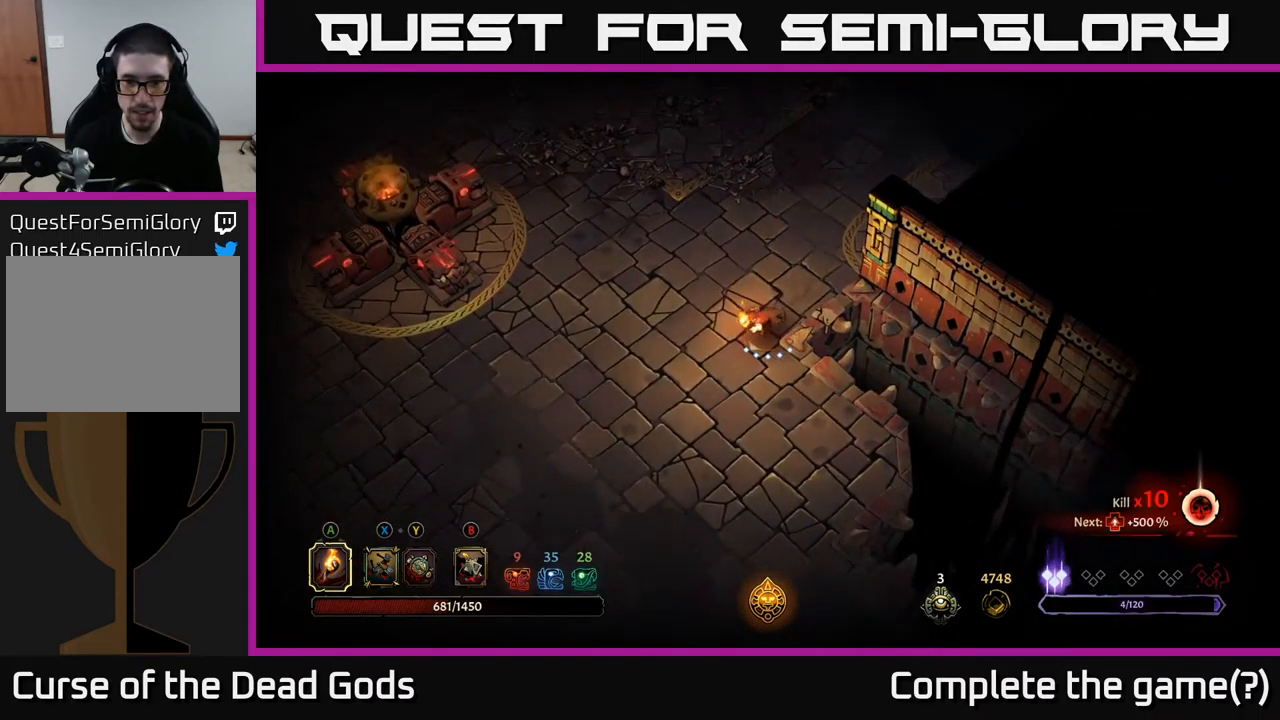
{"buttons": [], "left_stick": "down", "right_stick": "center", "events": [[267, "left_stick", "down"]]}
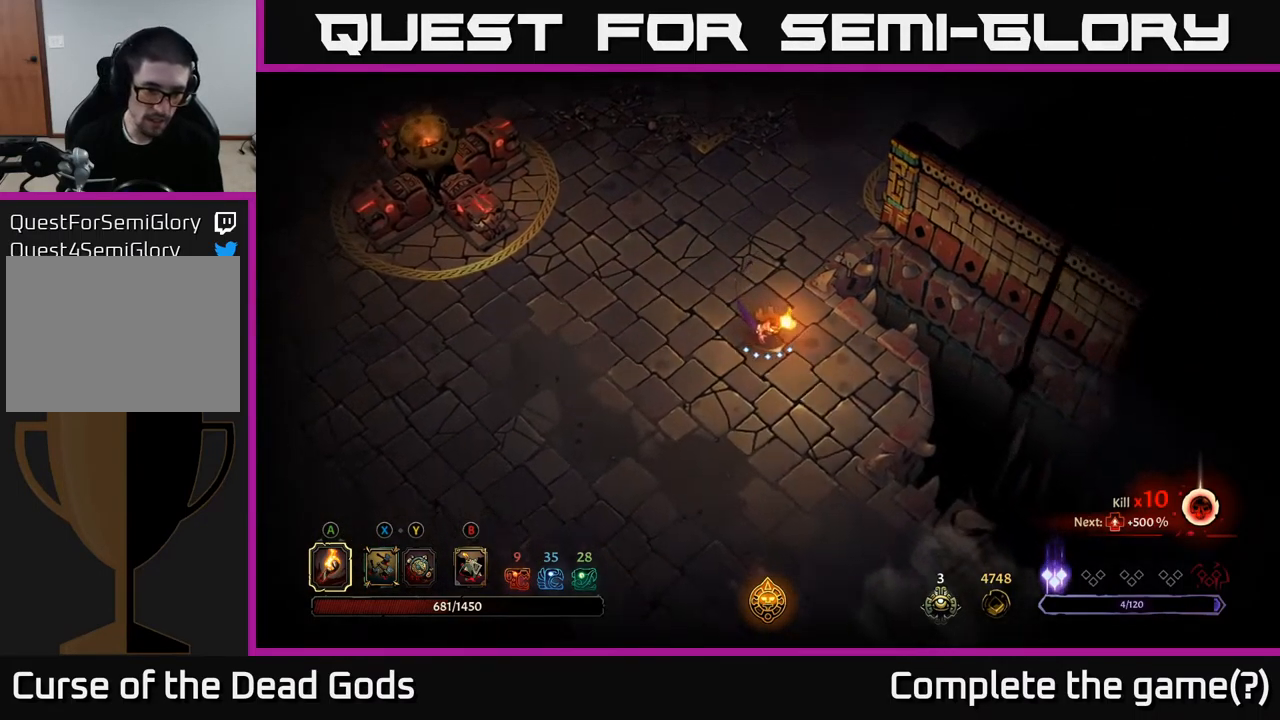
{"buttons": [], "left_stick": "down", "right_stick": "center", "events": []}
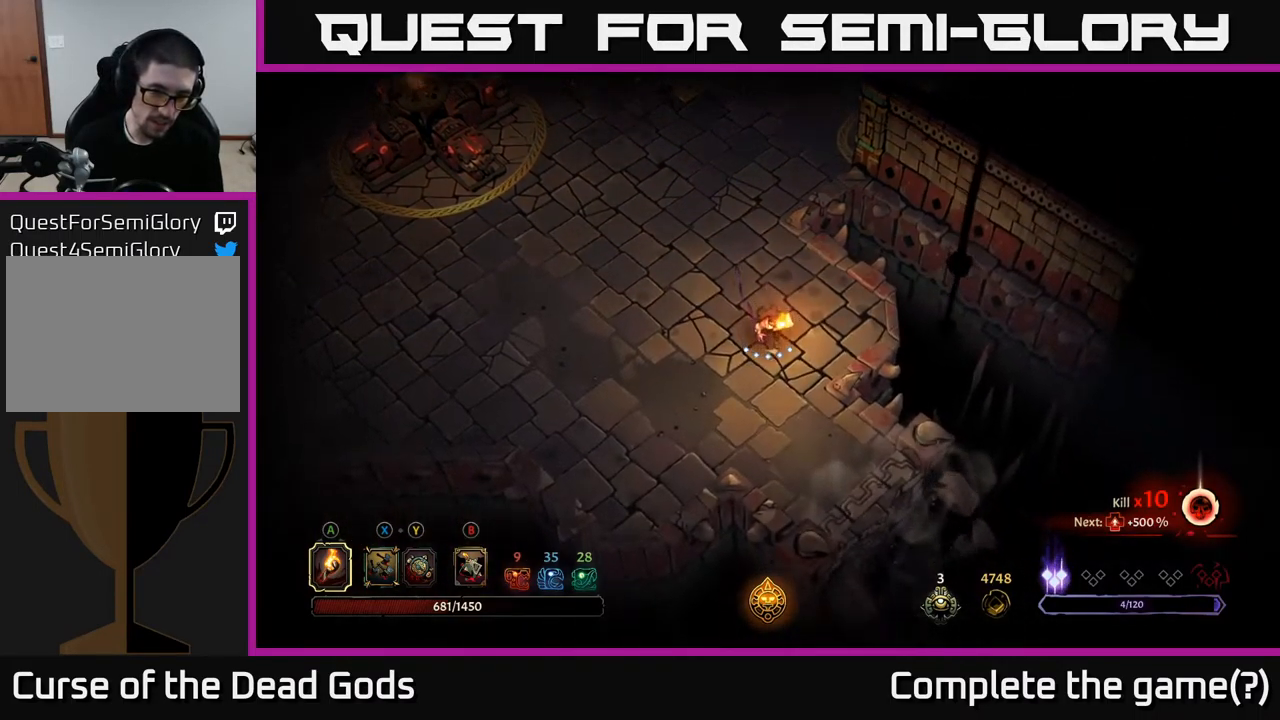
{"buttons": ["R2"], "left_stick": "up", "right_stick": "center", "events": [[234, "left_stick", "left"], [300, "left_stick", "up-left"], [417, "left_stick", "up"], [500, "R2", "down"]]}
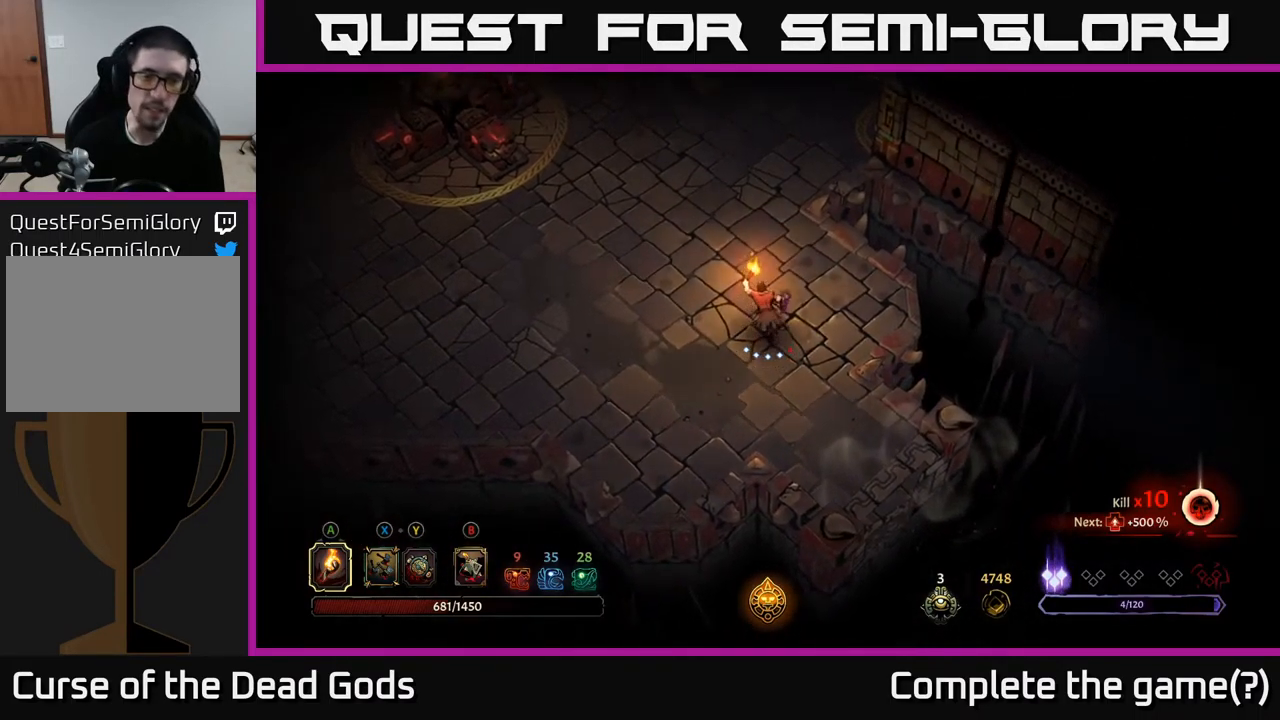
{"buttons": [], "left_stick": "up", "right_stick": "center", "events": [[117, "R2", "up"]]}